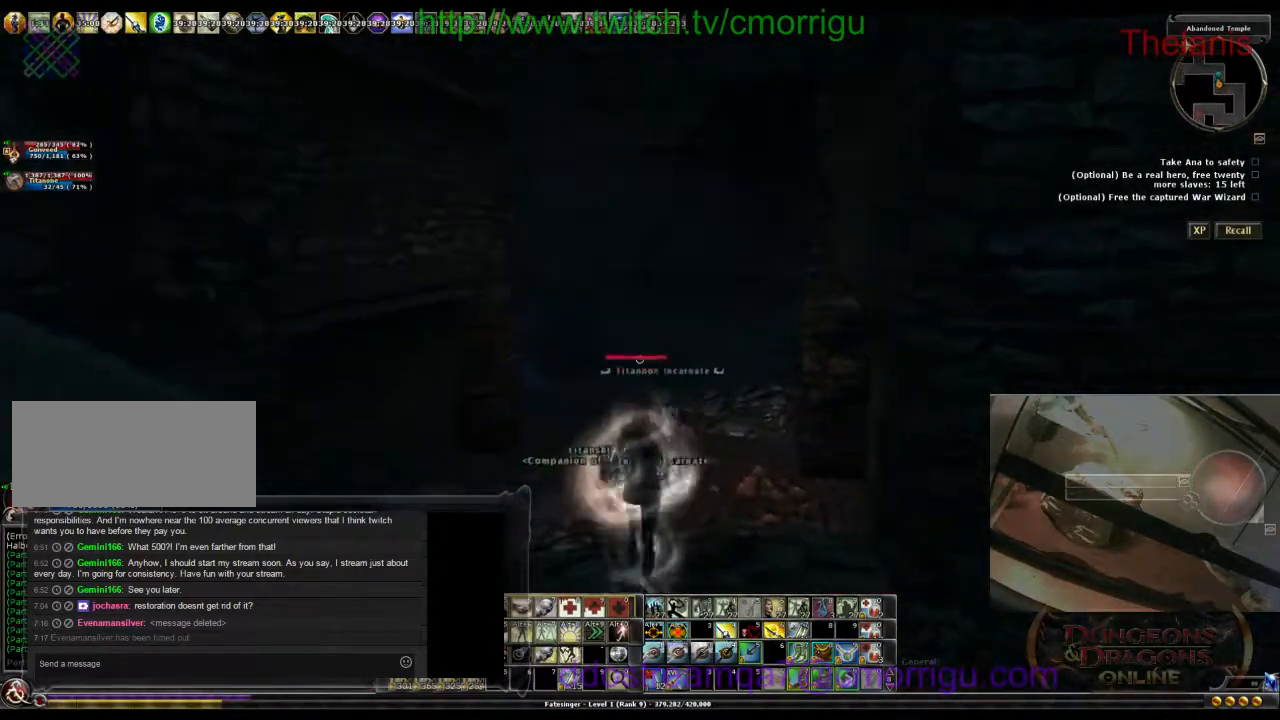
Gameplay with keyboard; each line is a JSON object with the keys held at the frame after it. "events" lists presses ("down") and releases ("up") of ".", "/", "0", "1", "2", "3", "4", "5", "6", "7", "8", "9", "a", "b", "backslash", "backspace", "c", "caps_lock", "comma", "ctrl_l", "ctrl_r", "d", "e", "equals", "escape", "f", "f1", "f10", "f11", "f12", "f2", "f3", "f4", "f5", "f6", "f7", "f8", "f9", "g", "h", "i", "j", "k", "l", "lbracket", "m", "minus", "n", "o", "p", "q", "quote", "r", "rbracket", "return", "s", "semicolon", "shift_l", "shift_r", "space", "t", "tab", "tilde", "u", "v", "w", "x", "y" and "z" between this image and that frame as [ms after this image, input, new state], when the widget could be followed in between. No other keys are recorded. Mouse input is not recorded.
{"keys": ["w"], "events": []}
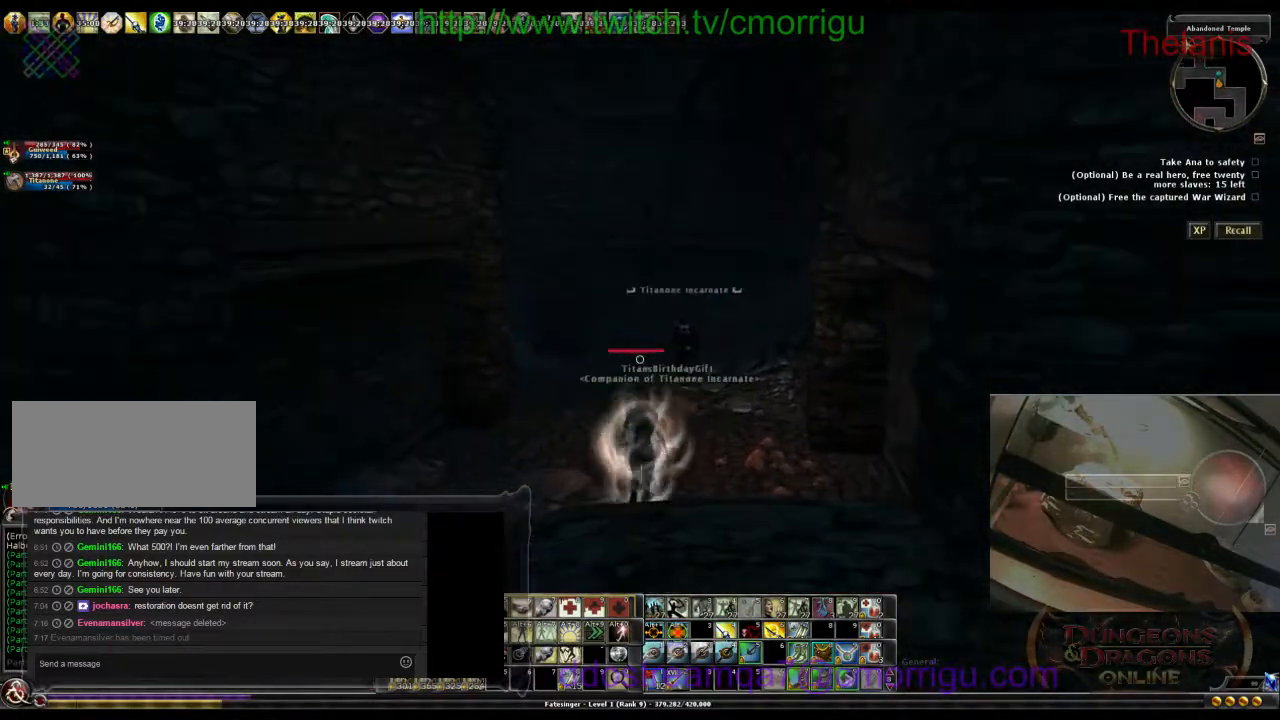
{"keys": ["w"], "events": []}
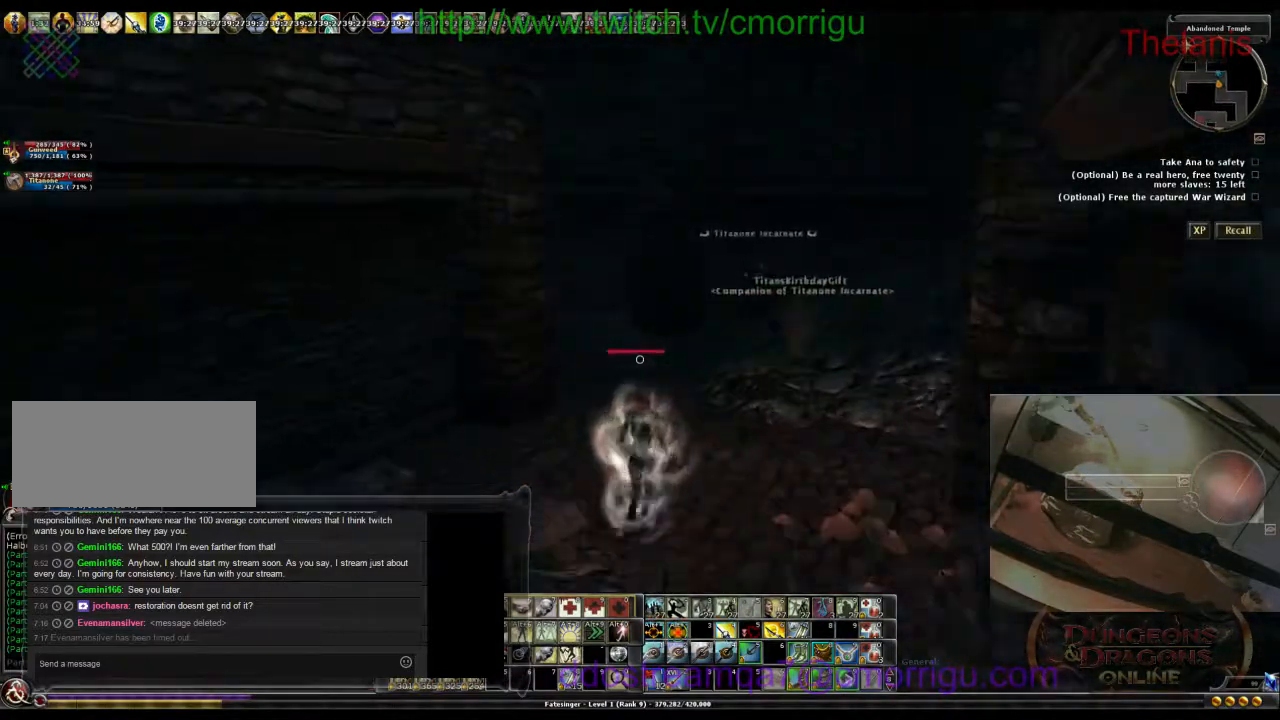
{"keys": ["w"], "events": []}
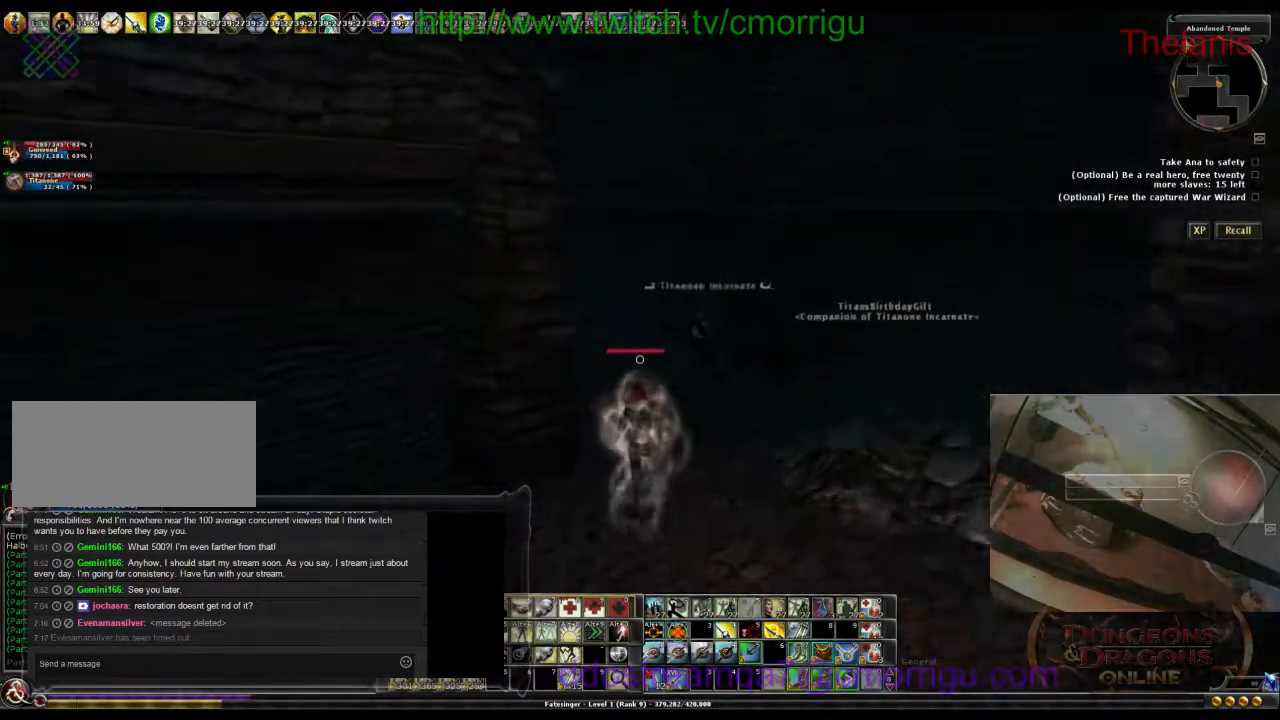
{"keys": ["w"], "events": []}
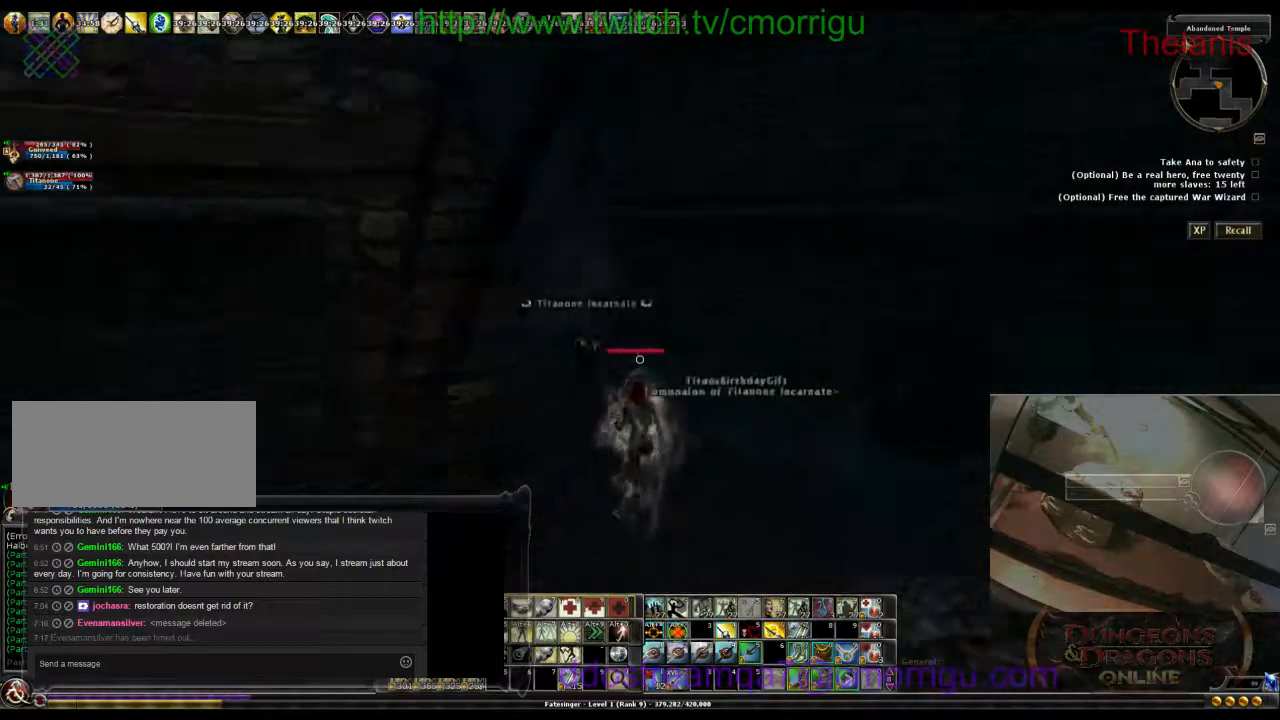
{"keys": ["w"], "events": []}
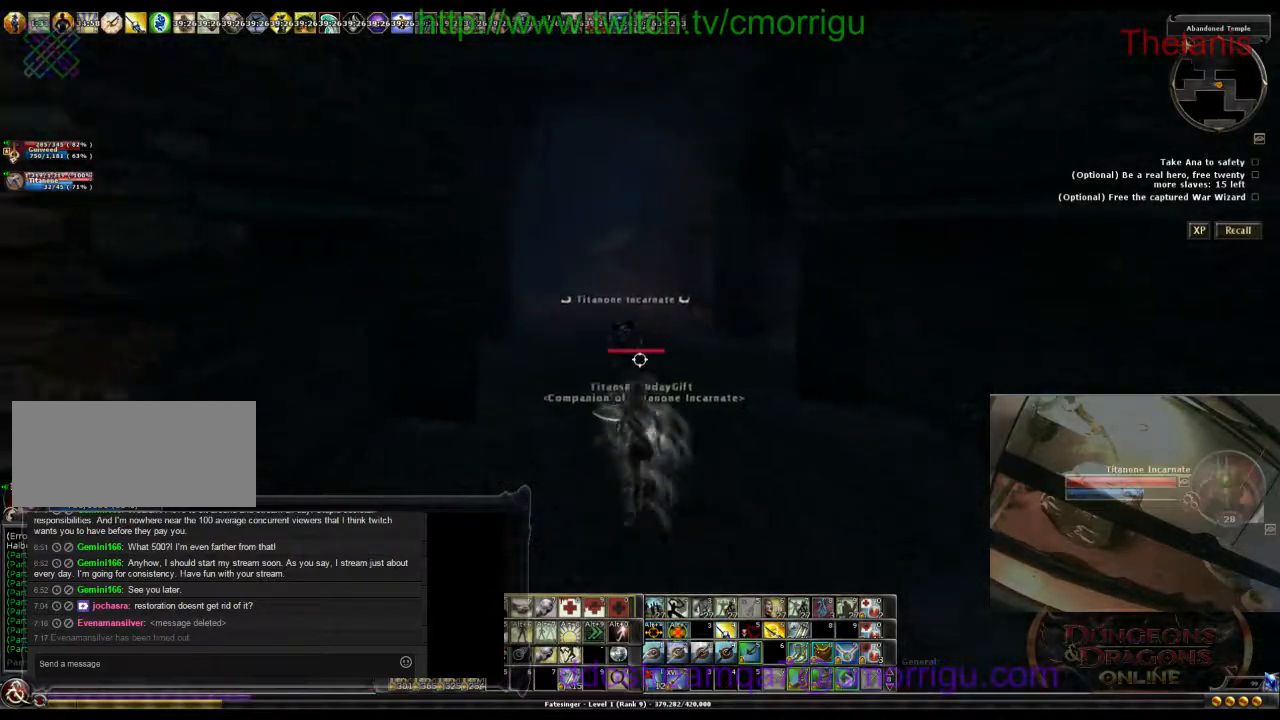
{"keys": ["w"], "events": []}
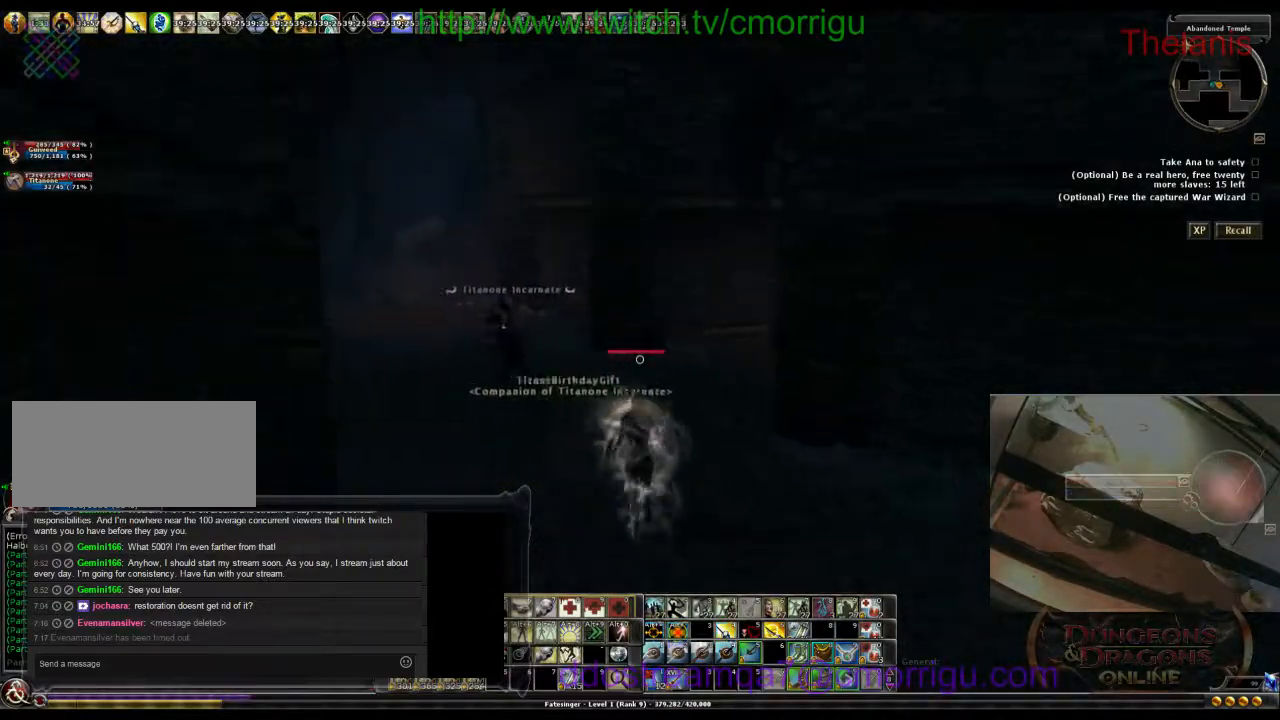
{"keys": ["w"], "events": []}
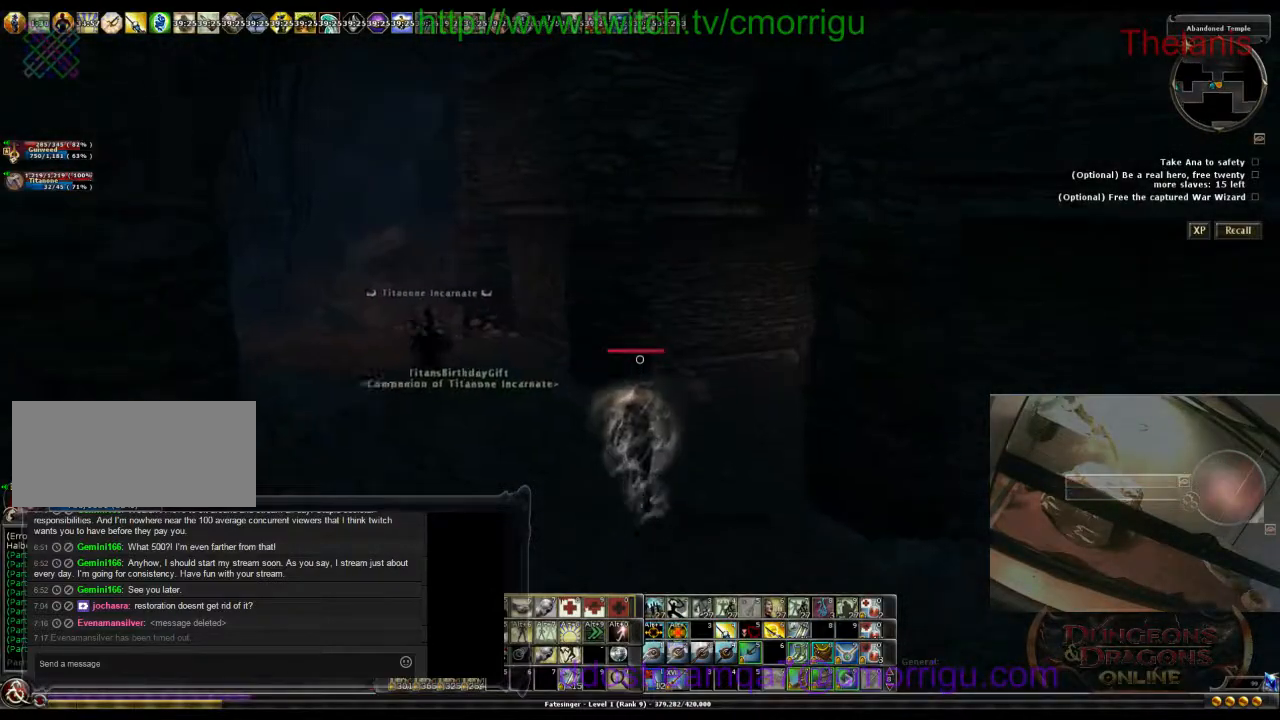
{"keys": ["w"], "events": []}
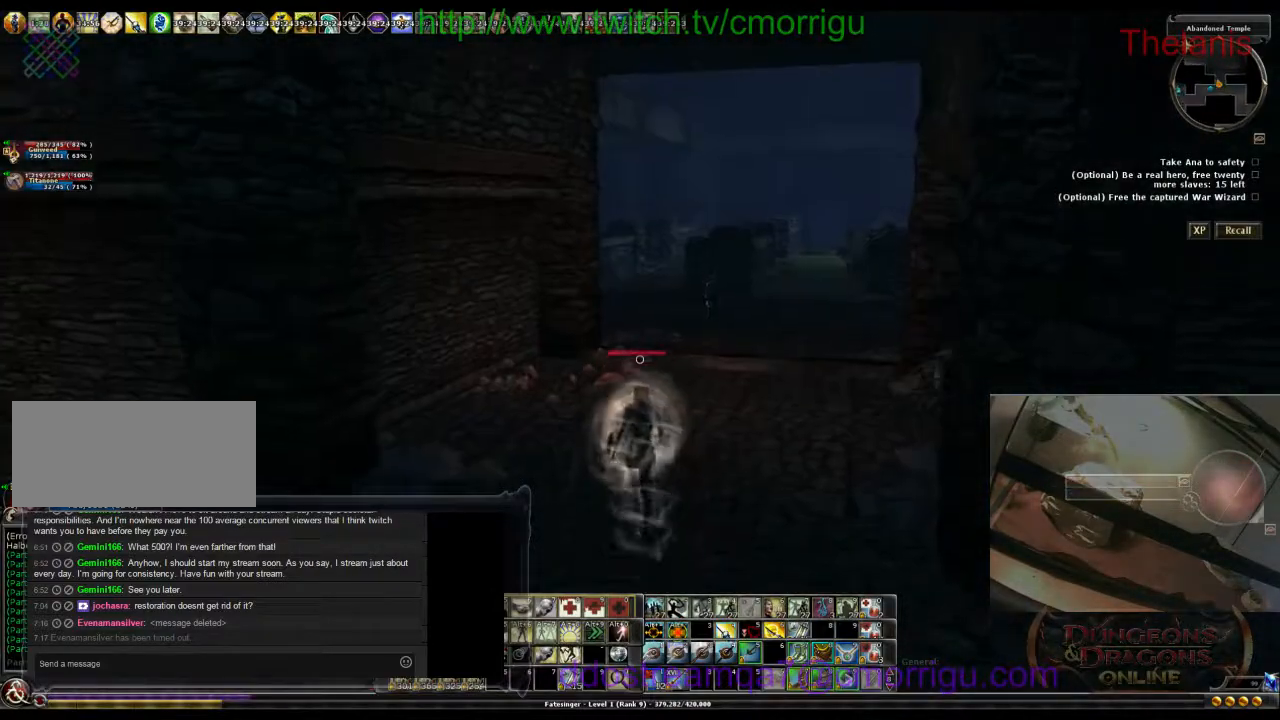
{"keys": ["w"], "events": []}
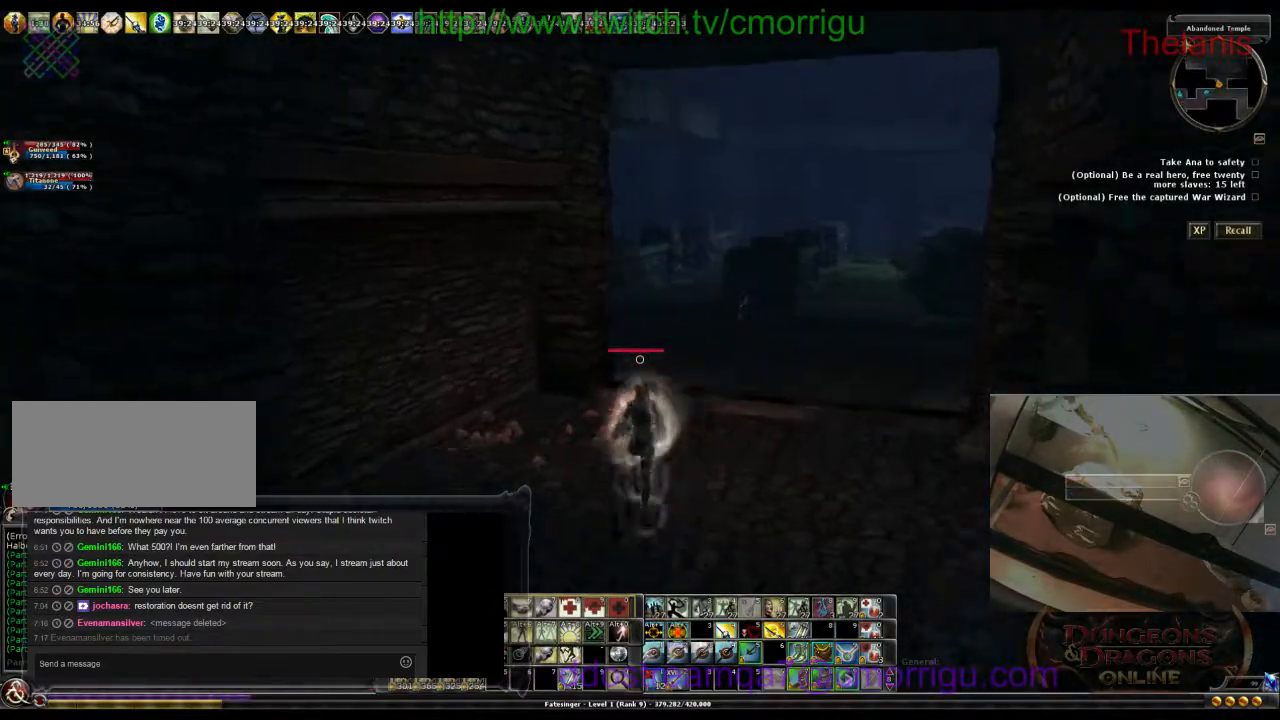
{"keys": ["a", "w"], "events": [[133, "a", "down"]]}
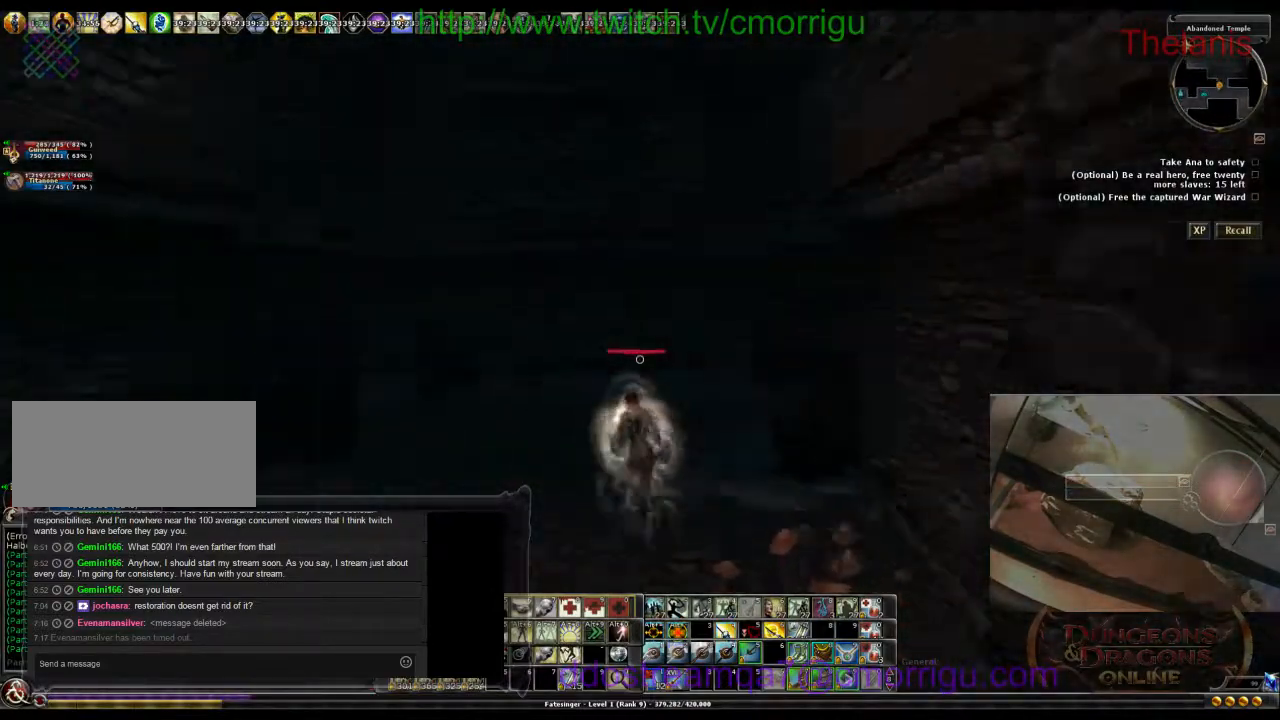
{"keys": ["w"], "events": [[200, "a", "up"]]}
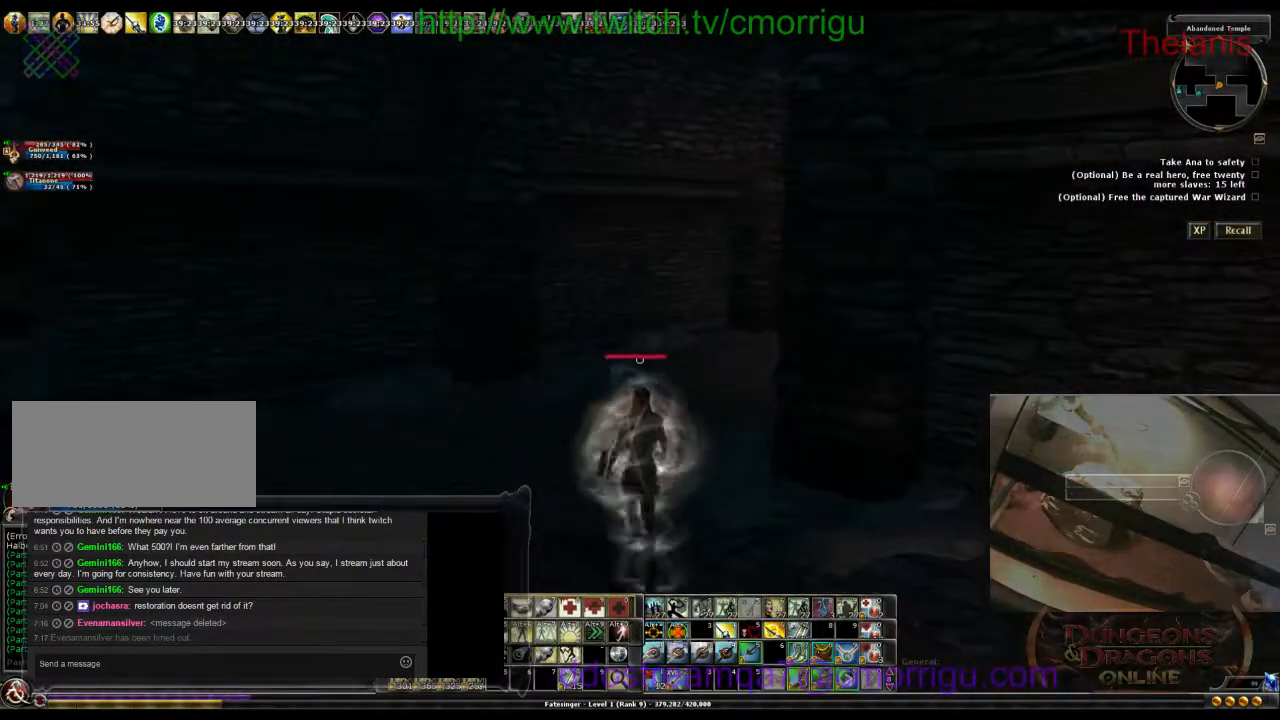
{"keys": ["w"], "events": []}
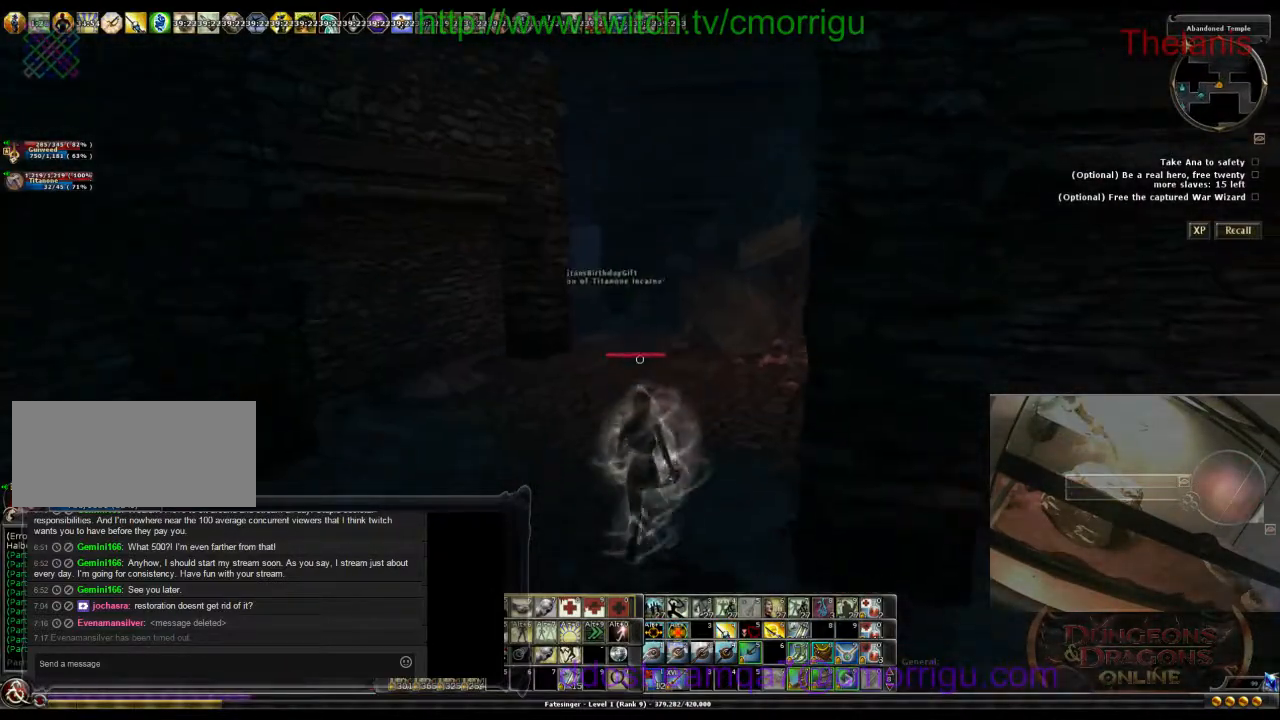
{"keys": ["w"], "events": []}
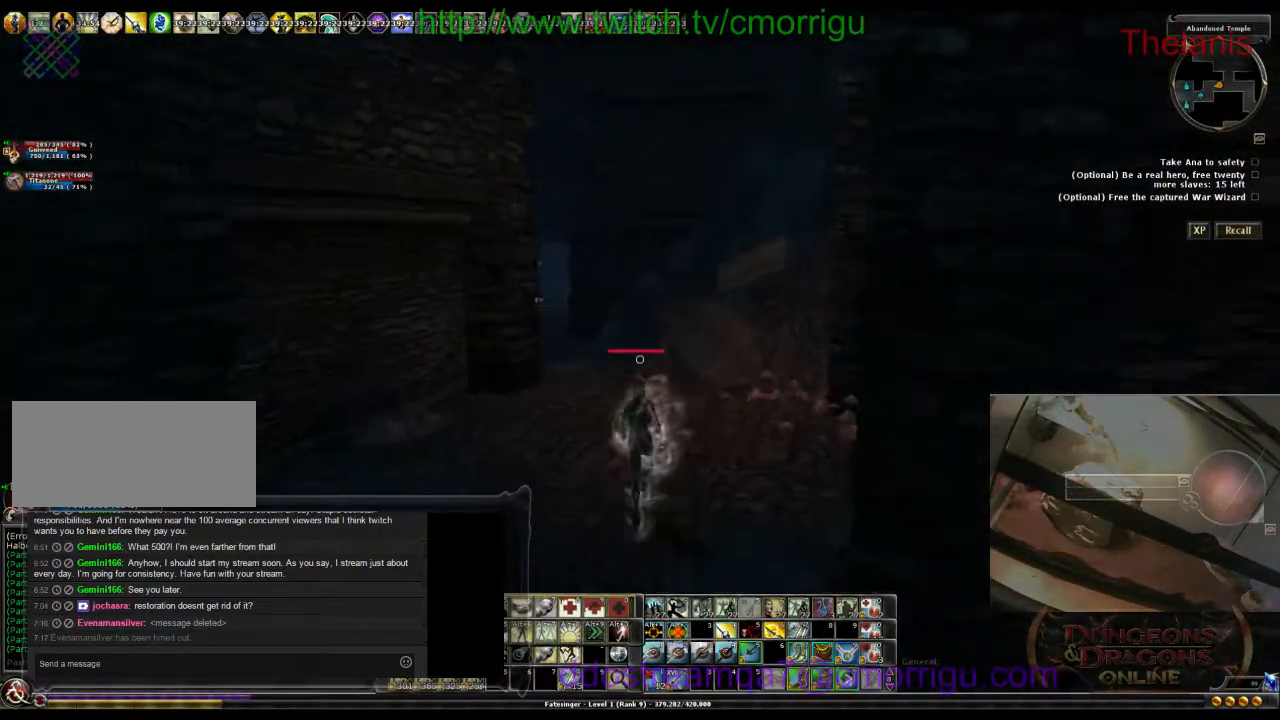
{"keys": ["w"], "events": []}
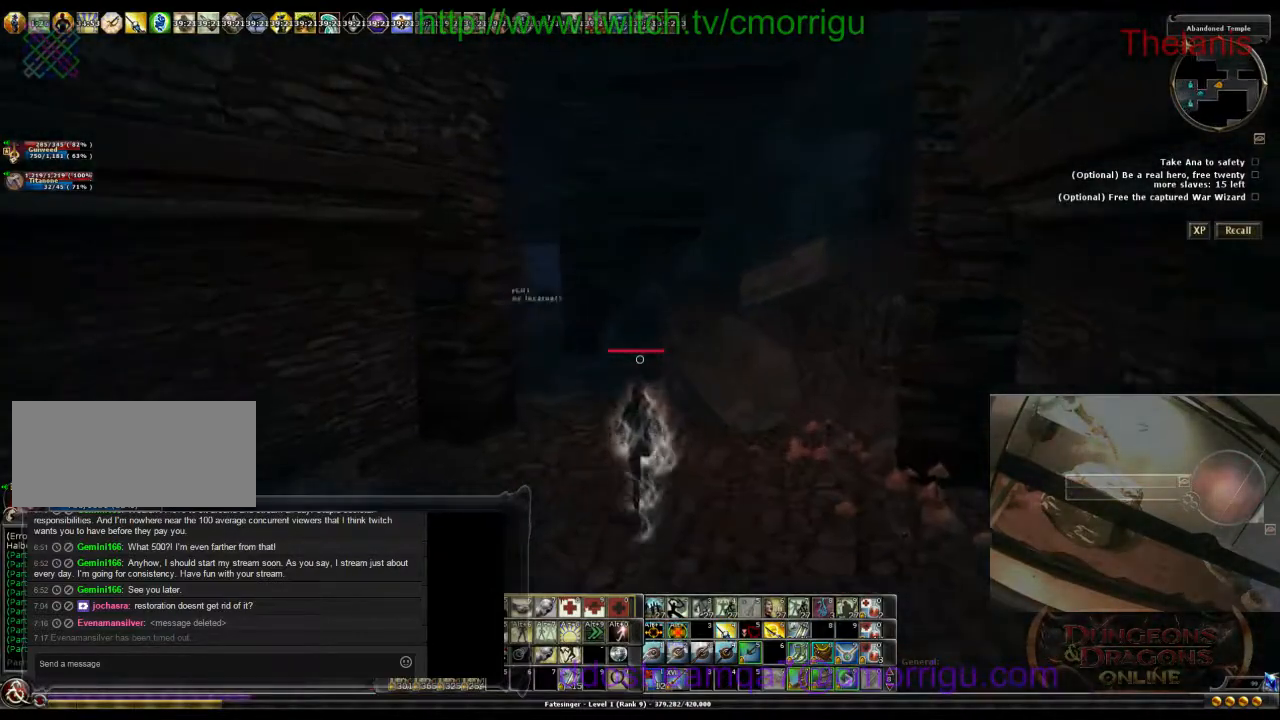
{"keys": ["w"], "events": []}
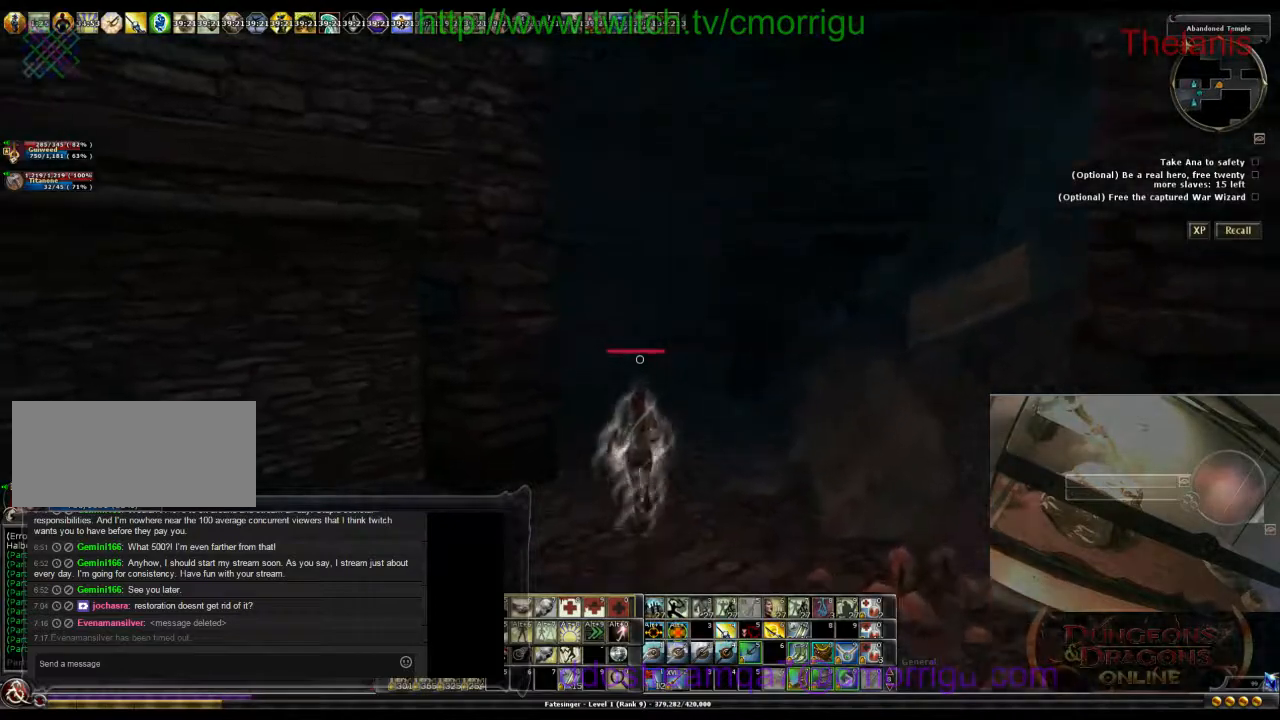
{"keys": ["w"], "events": []}
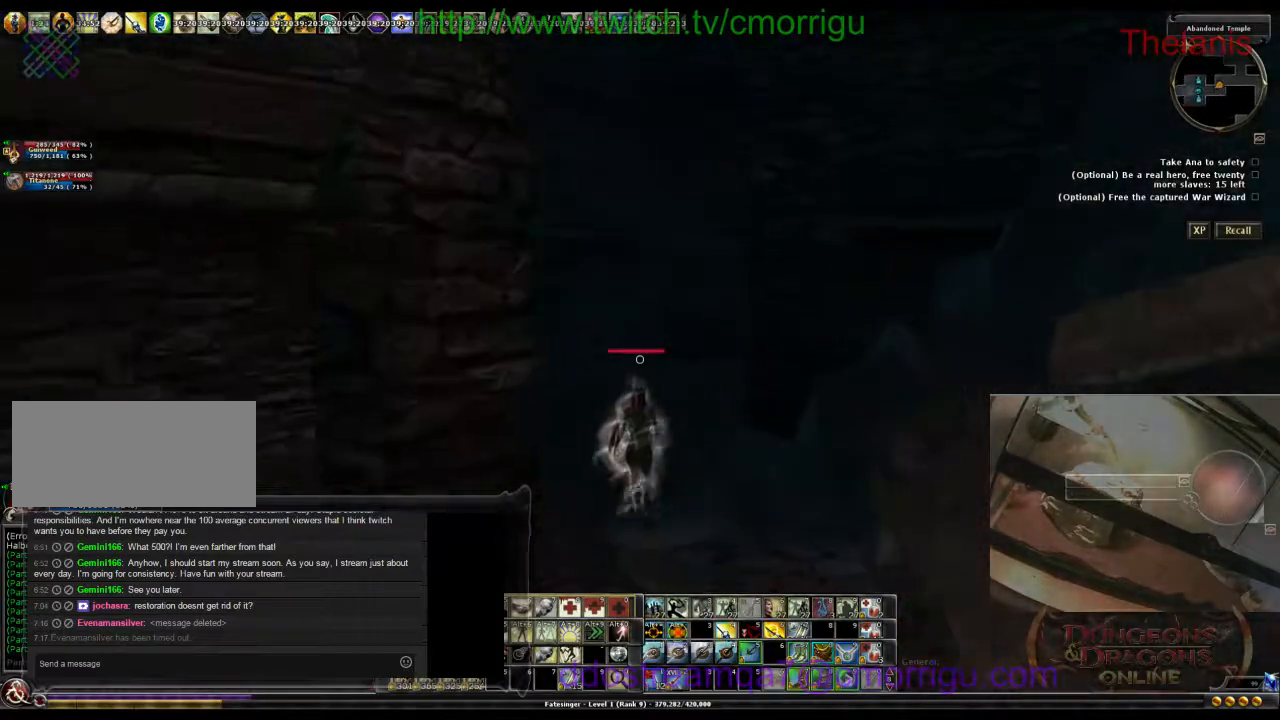
{"keys": ["w"], "events": []}
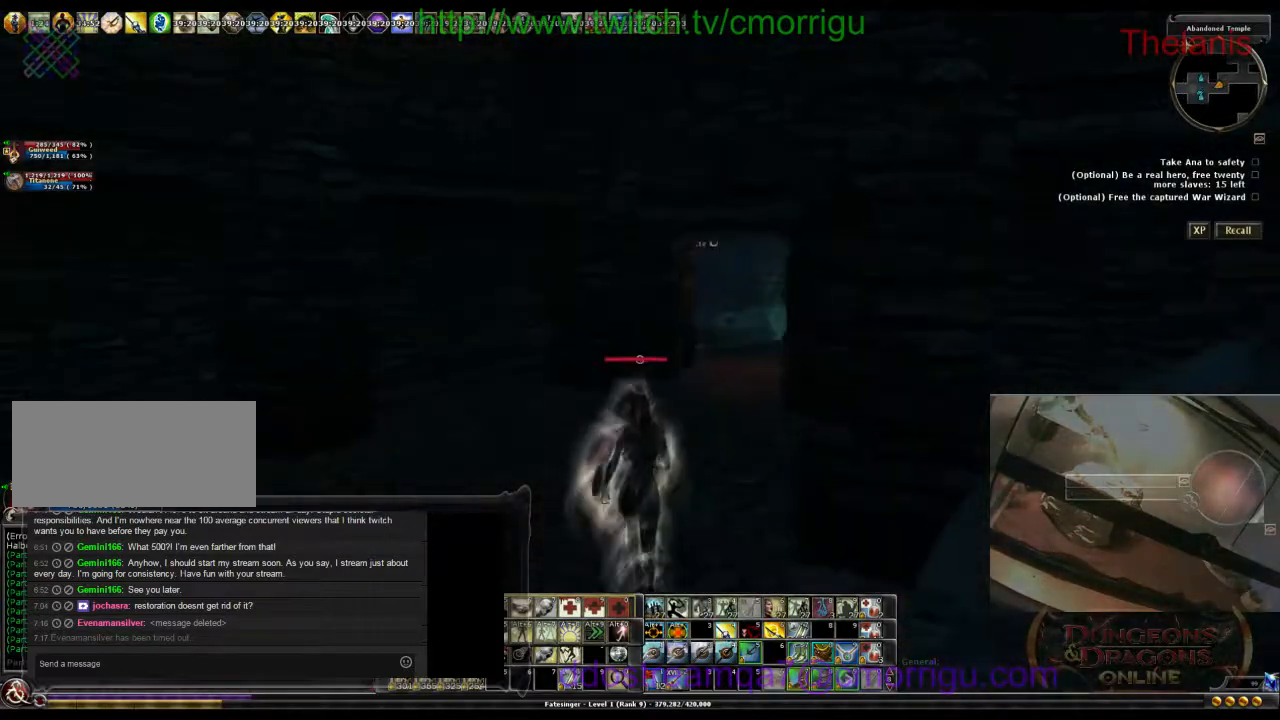
{"keys": ["w"], "events": []}
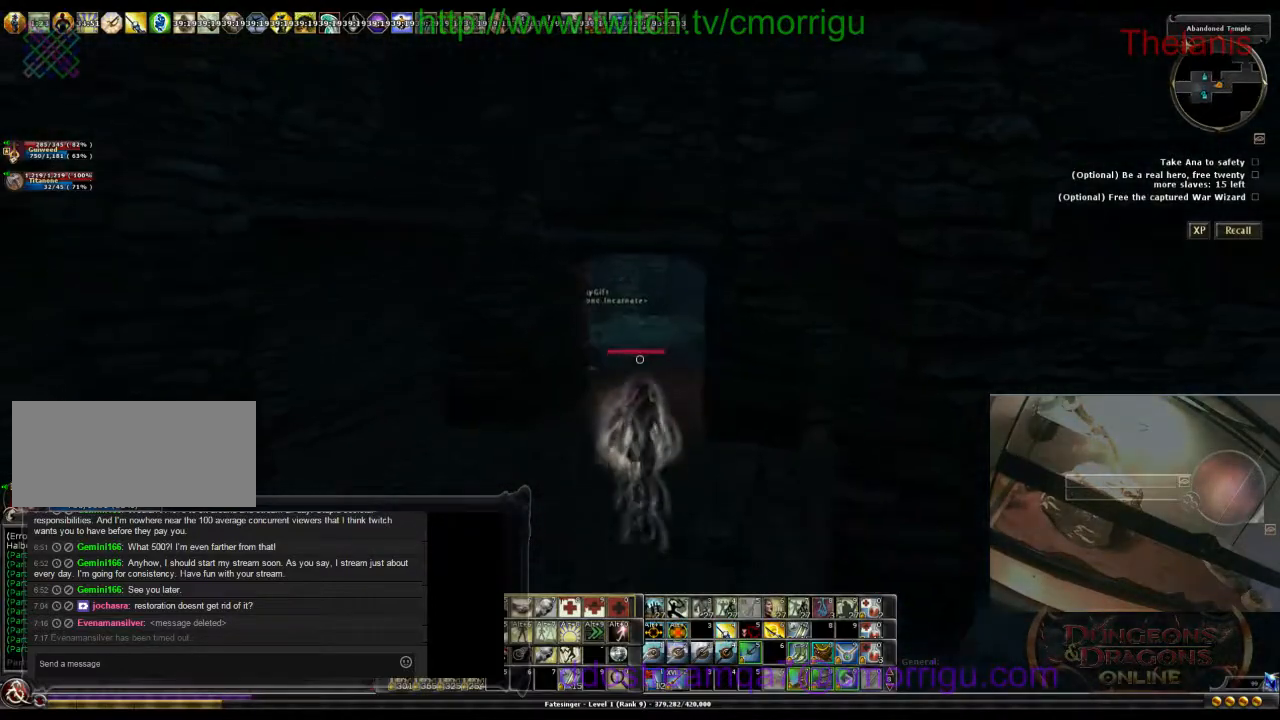
{"keys": ["w"], "events": []}
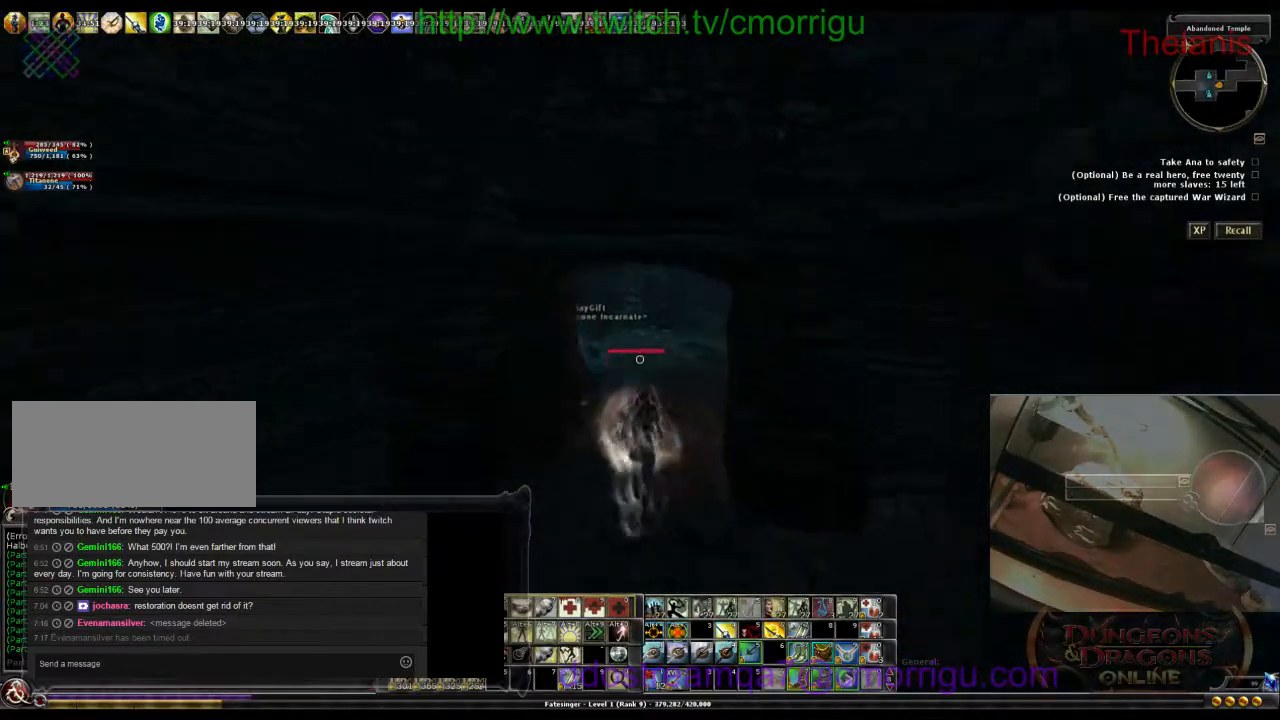
{"keys": ["d", "w"], "events": [[100, "d", "down"]]}
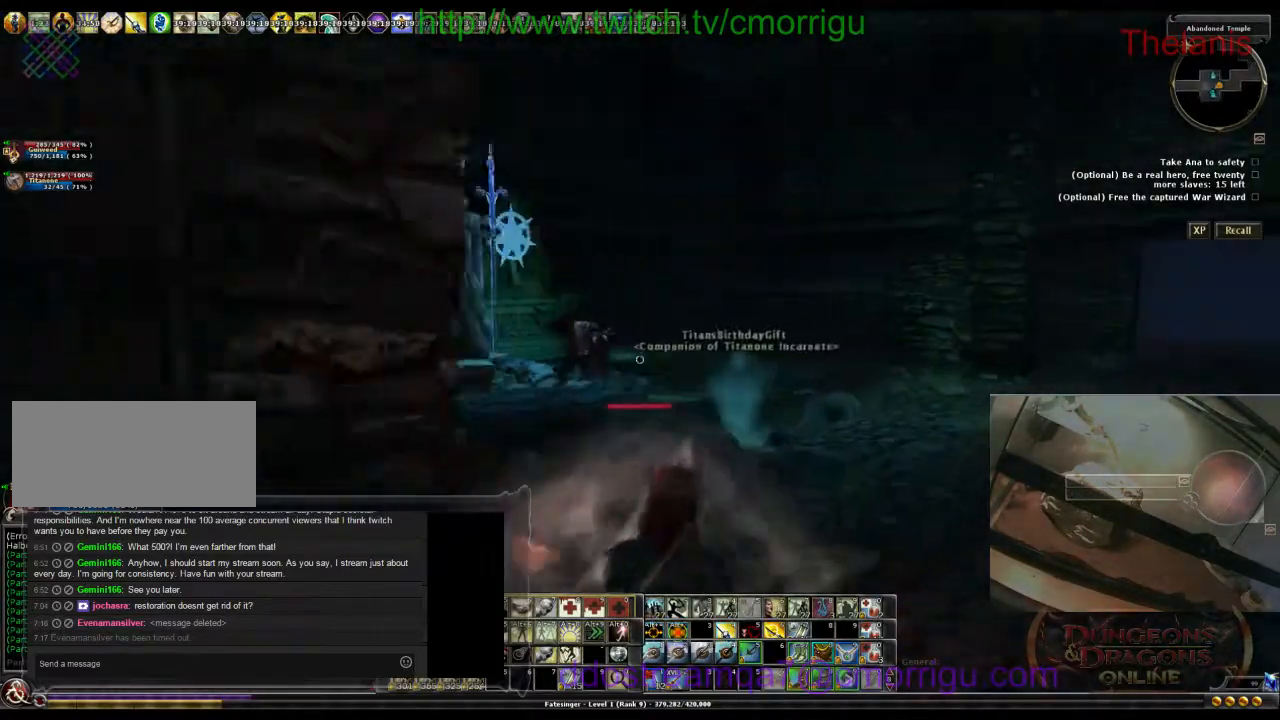
{"keys": ["w"], "events": [[333, "d", "up"]]}
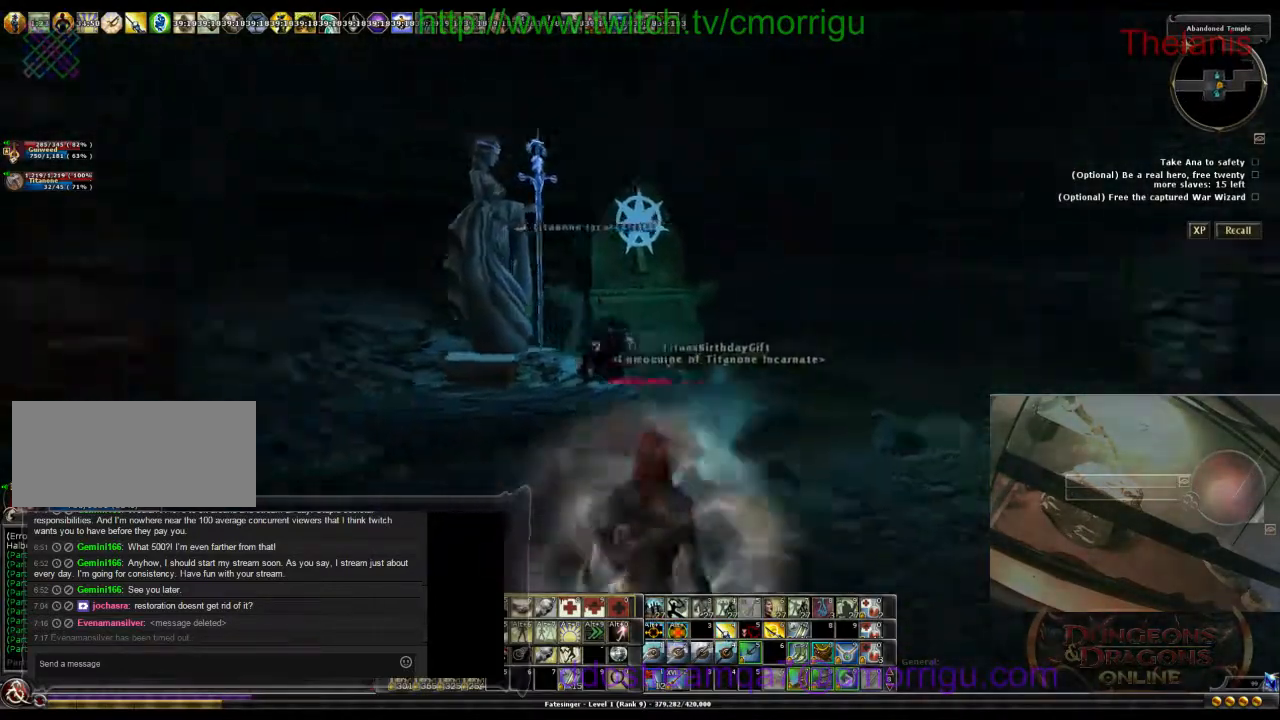
{"keys": ["w"], "events": []}
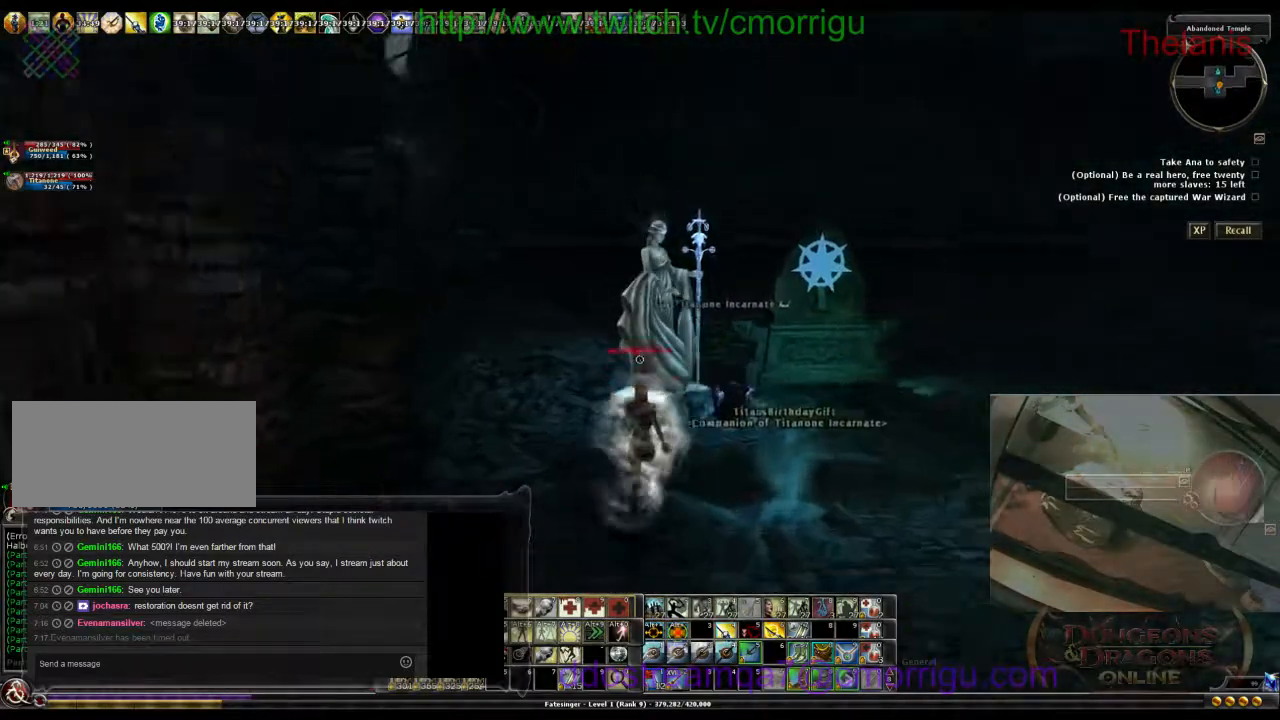
{"keys": [], "events": [[300, "w", "up"]]}
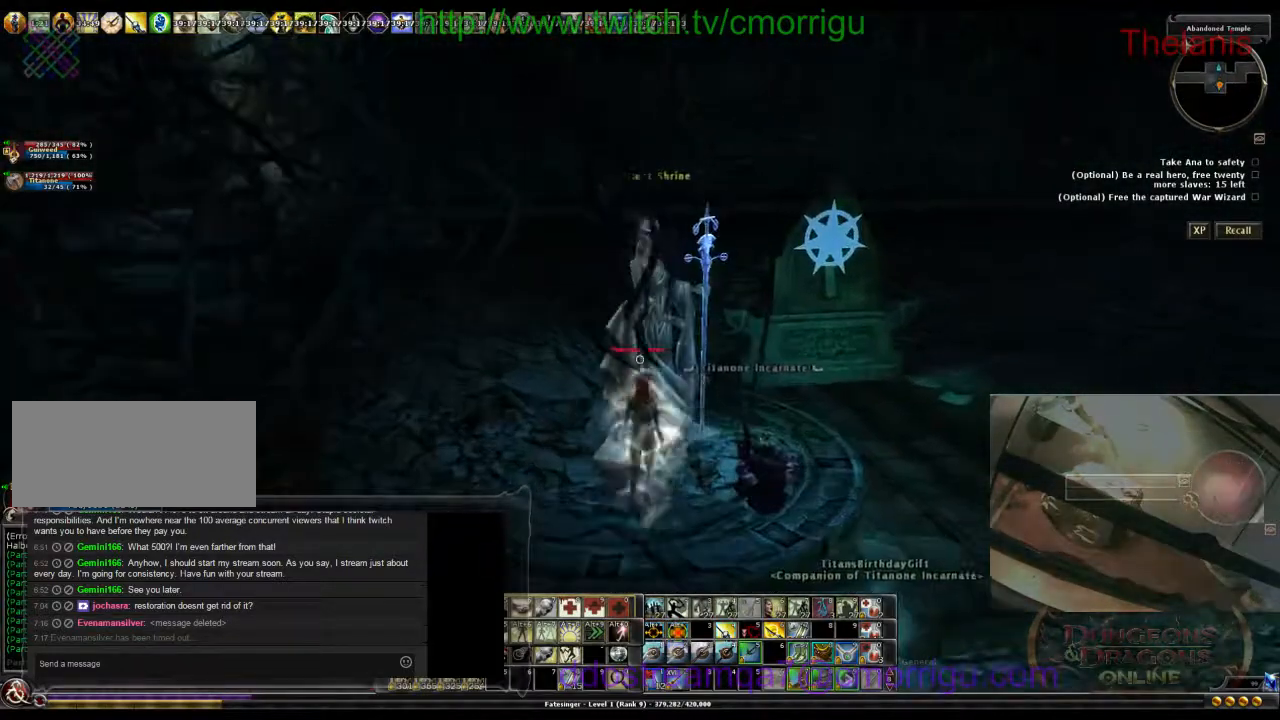
{"keys": [], "events": []}
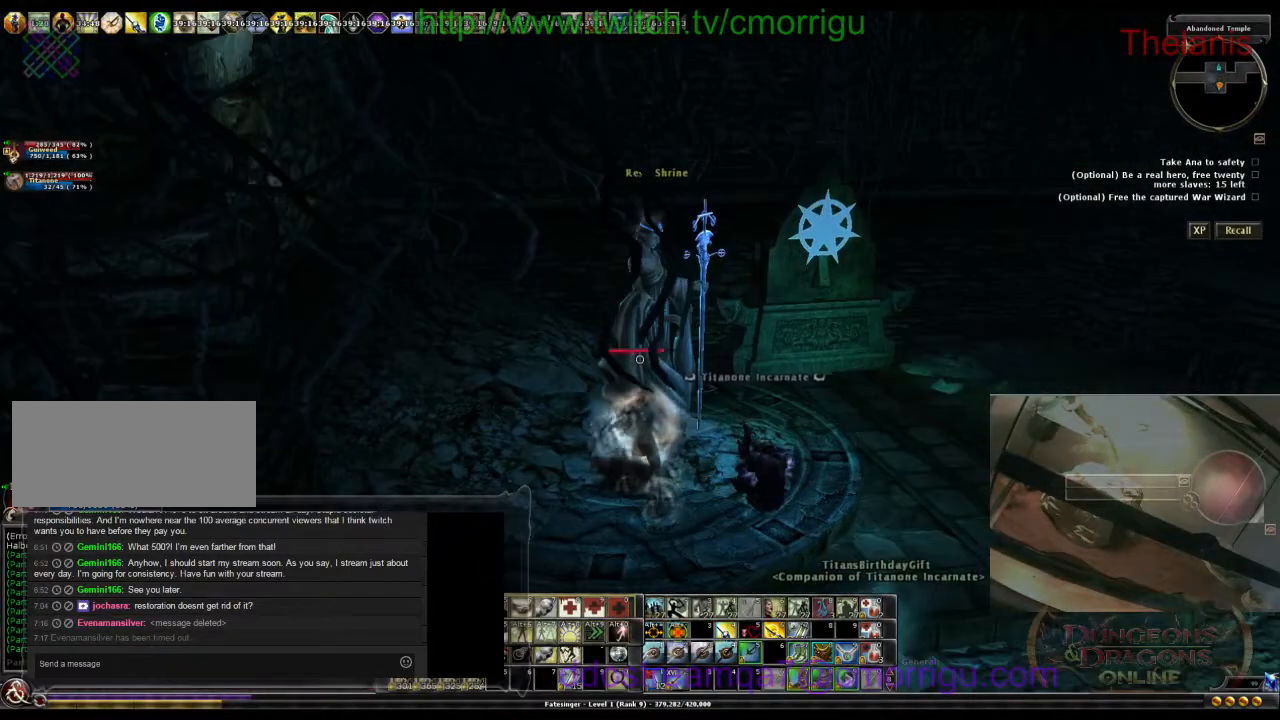
{"keys": [], "events": []}
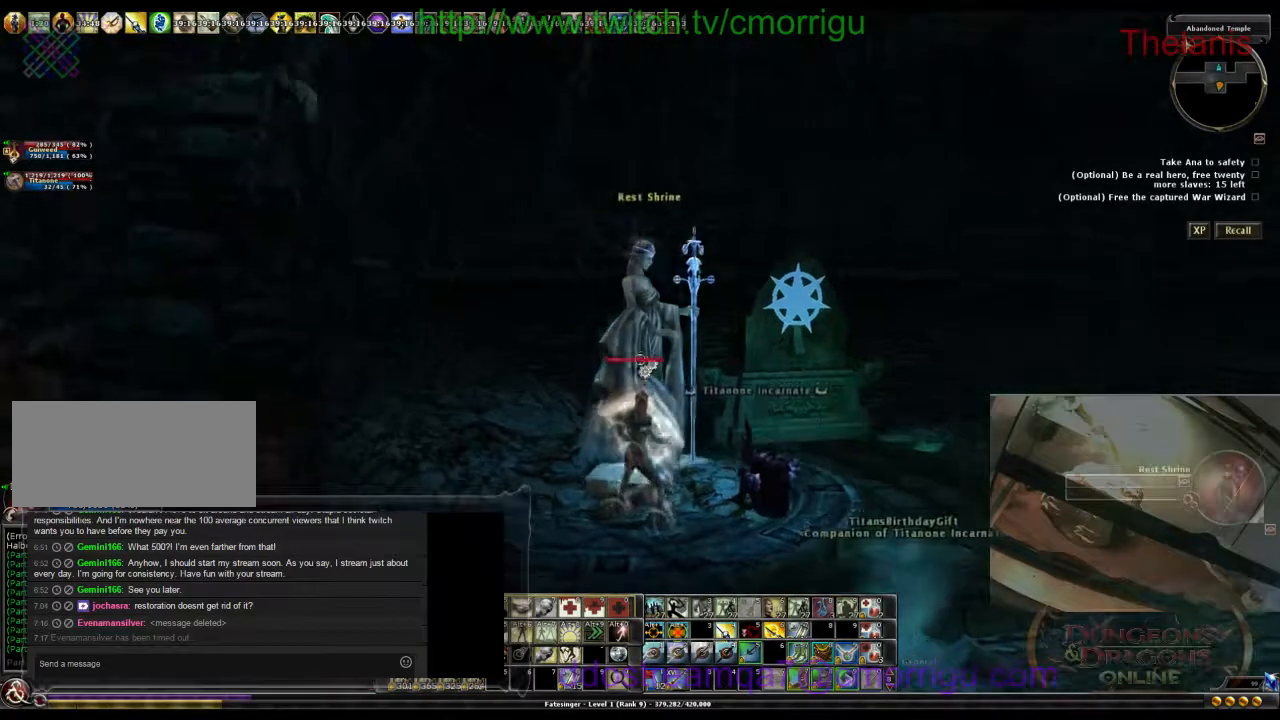
{"keys": [], "events": [[100, "e", "down"], [233, "e", "up"]]}